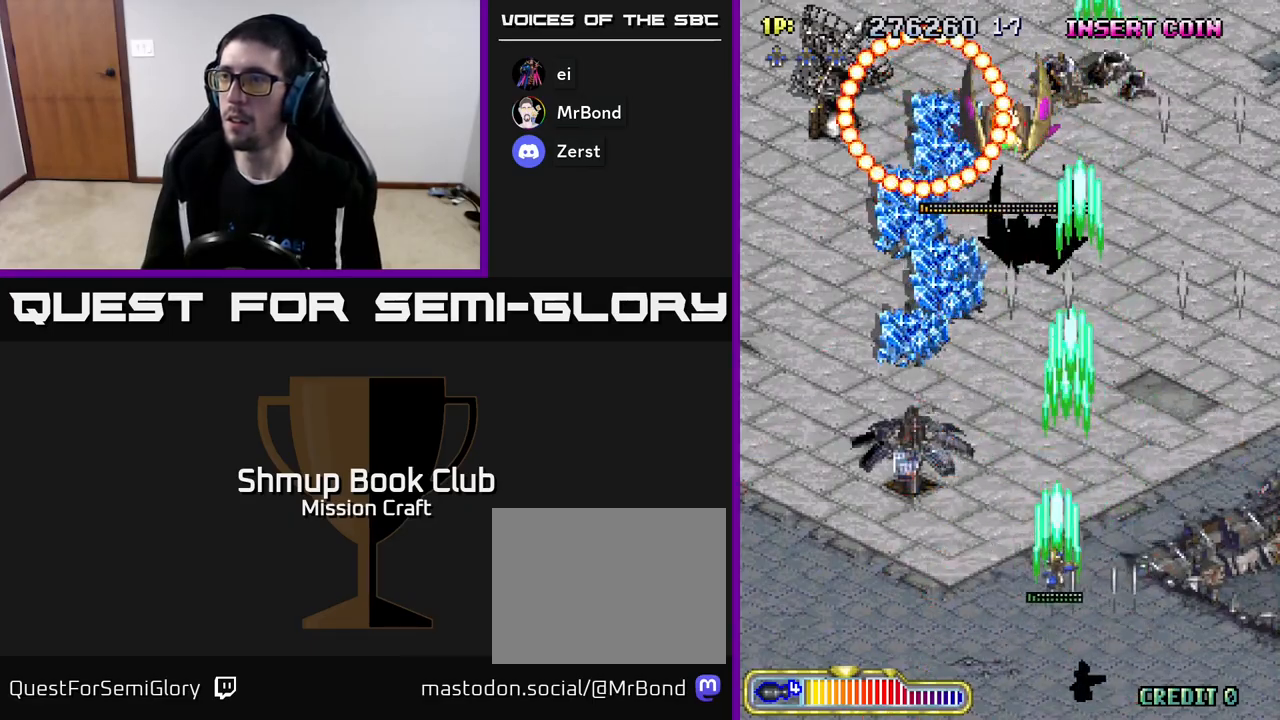
Gameplay with a controller (Xbox layout); each line is a JSON object with the inputs held at the frame after it. "events" lists button and stick changes between this image and that frame as [ms after this image, input, new state], when the widget could be followed in between. Not read: right_stick.
{"buttons": ["R2", "DPAD_DOWN"], "left_stick": "center", "events": [[183, "DPAD_LEFT", "up"], [217, "DPAD_UP", "up"], [317, "DPAD_DOWN", "down"]]}
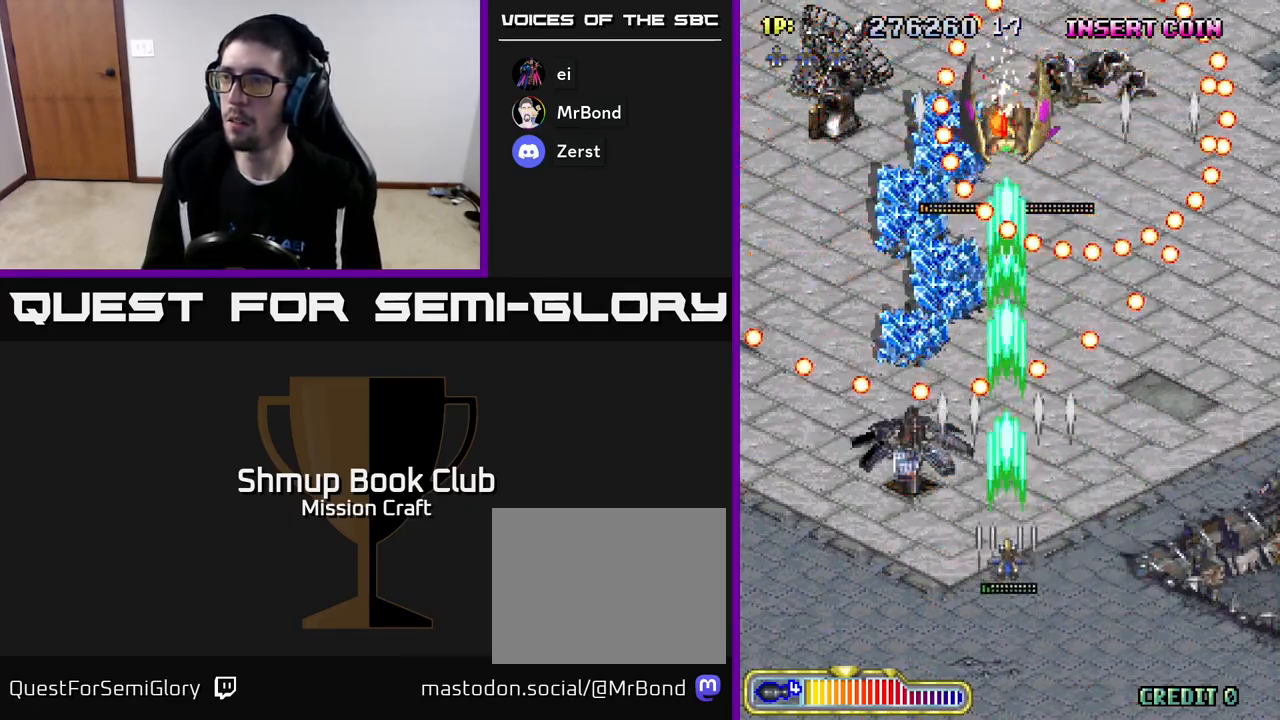
{"buttons": ["R2", "DPAD_UP"], "left_stick": "center", "events": [[83, "DPAD_DOWN", "up"], [183, "DPAD_RIGHT", "down"], [383, "DPAD_UP", "down"], [417, "DPAD_RIGHT", "up"]]}
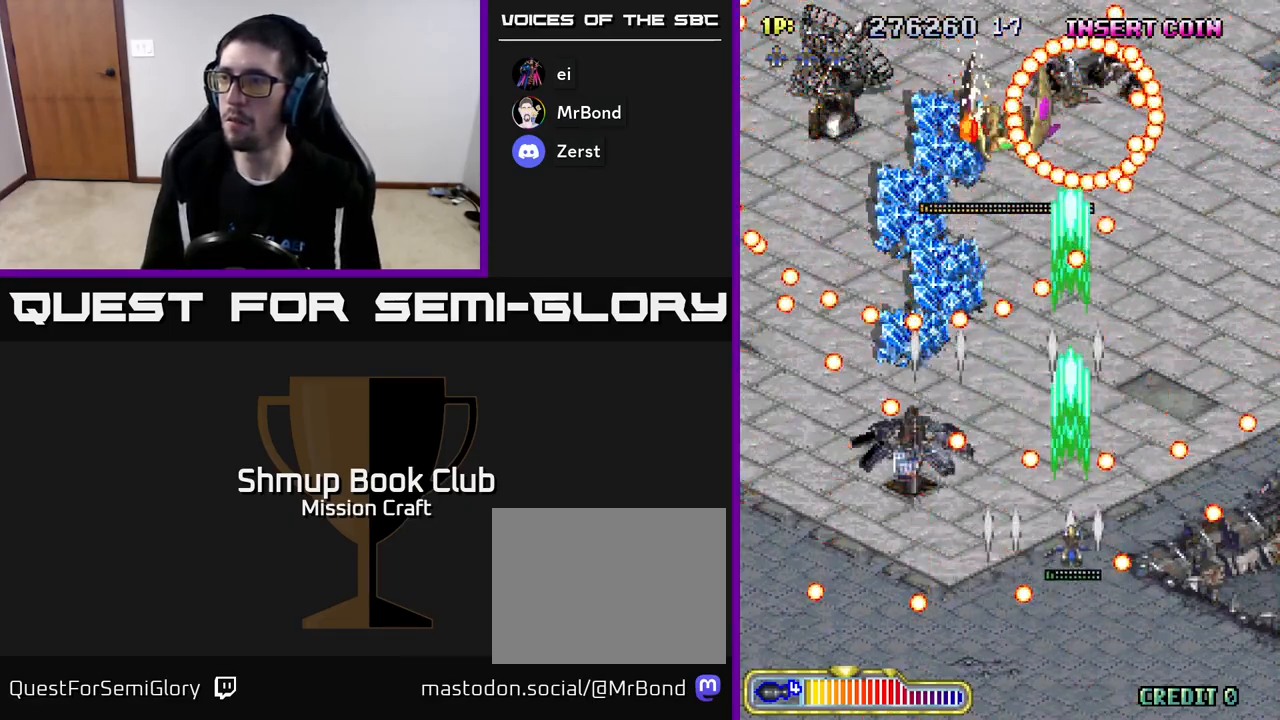
{"buttons": ["R2"], "left_stick": "center", "events": [[67, "DPAD_UP", "up"], [100, "DPAD_DOWN", "down"], [117, "DPAD_LEFT", "down"], [233, "DPAD_LEFT", "up"], [267, "DPAD_DOWN", "up"]]}
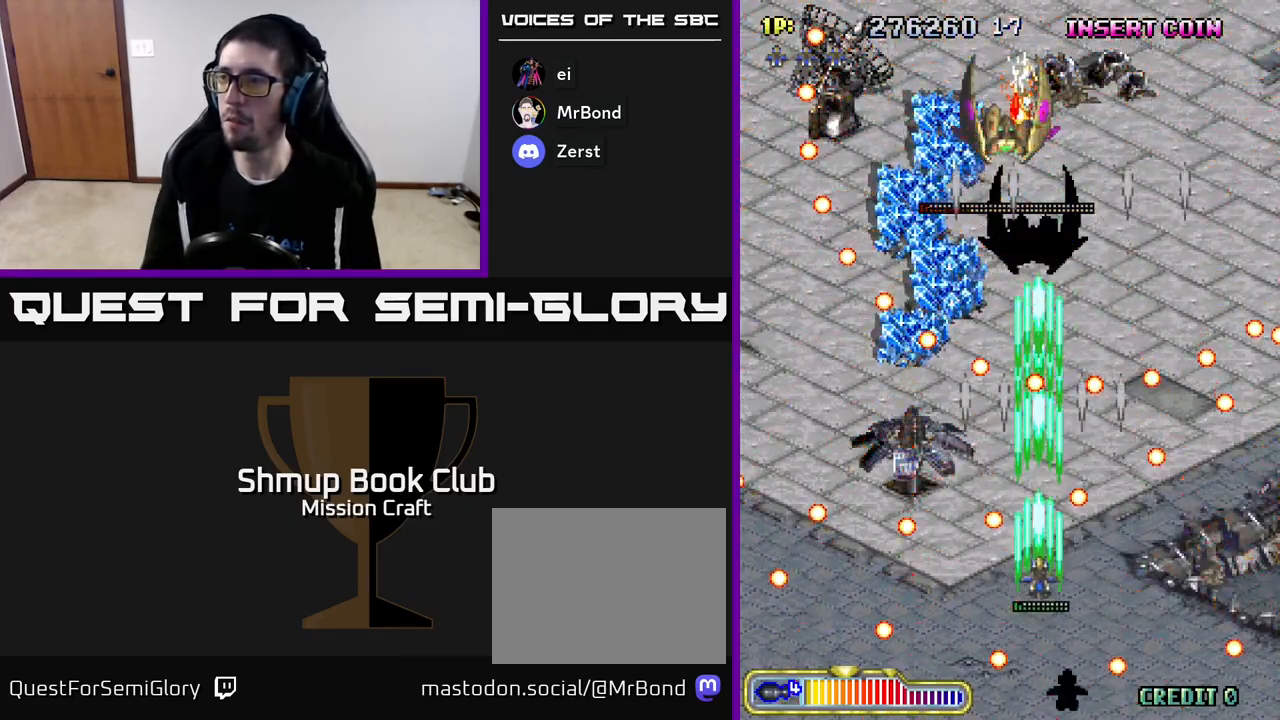
{"buttons": ["R2", "DPAD_UP"], "left_stick": "center", "events": [[217, "DPAD_RIGHT", "down"], [317, "DPAD_RIGHT", "up"], [350, "DPAD_LEFT", "down"], [433, "DPAD_UP", "down"], [483, "DPAD_LEFT", "up"]]}
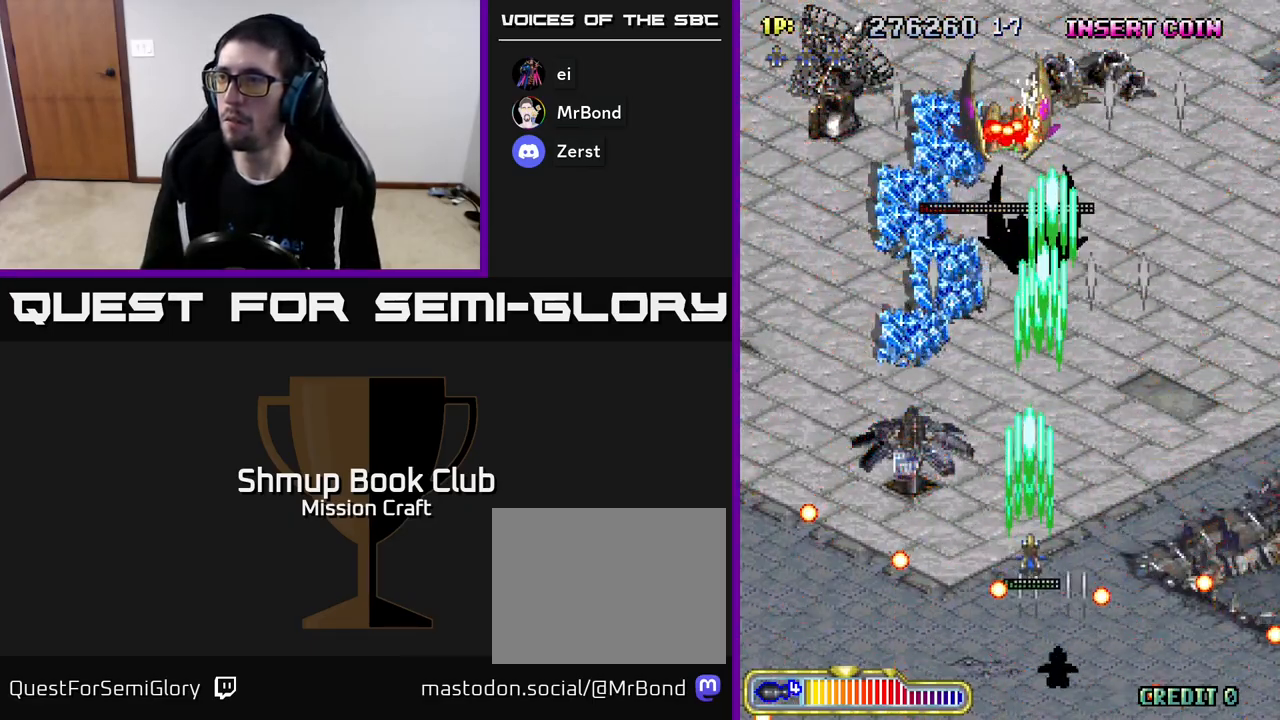
{"buttons": ["R2", "DPAD_DOWN"], "left_stick": "center", "events": [[267, "DPAD_UP", "up"], [333, "DPAD_DOWN", "down"]]}
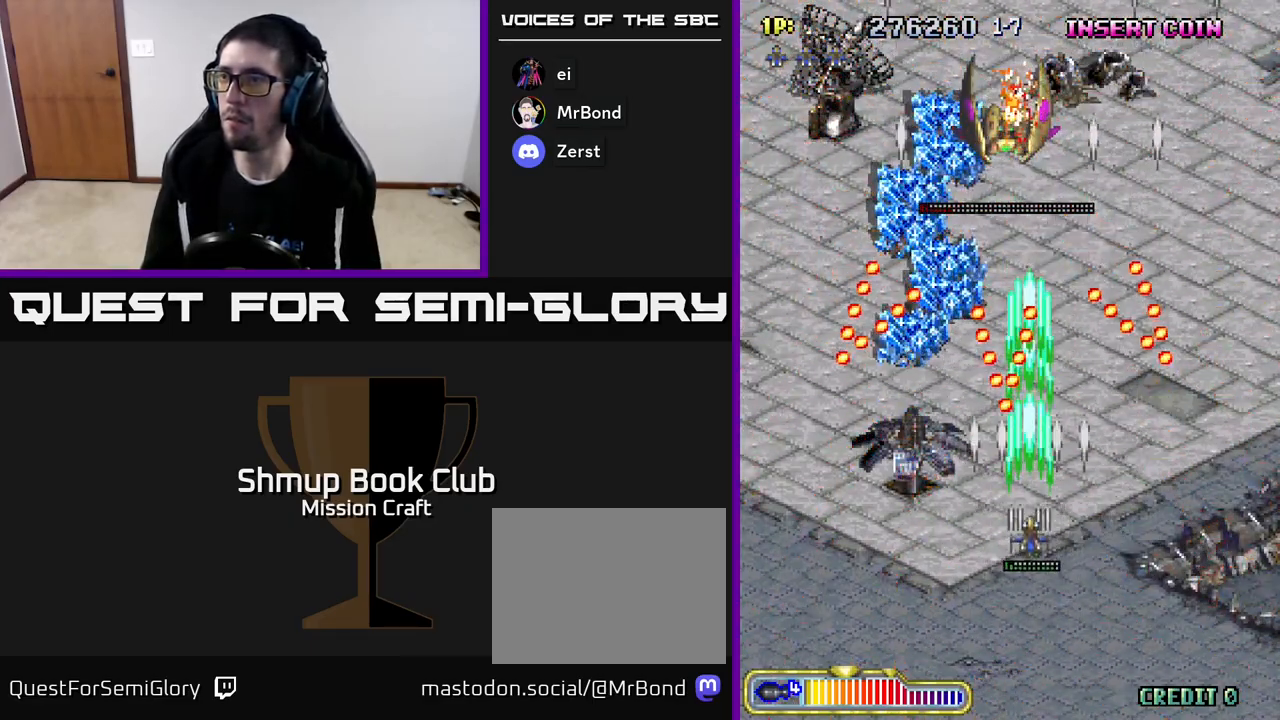
{"buttons": ["R2", "DPAD_UP", "DPAD_RIGHT"], "left_stick": "center", "events": [[117, "DPAD_RIGHT", "down"], [267, "DPAD_DOWN", "up"], [350, "DPAD_UP", "down"]]}
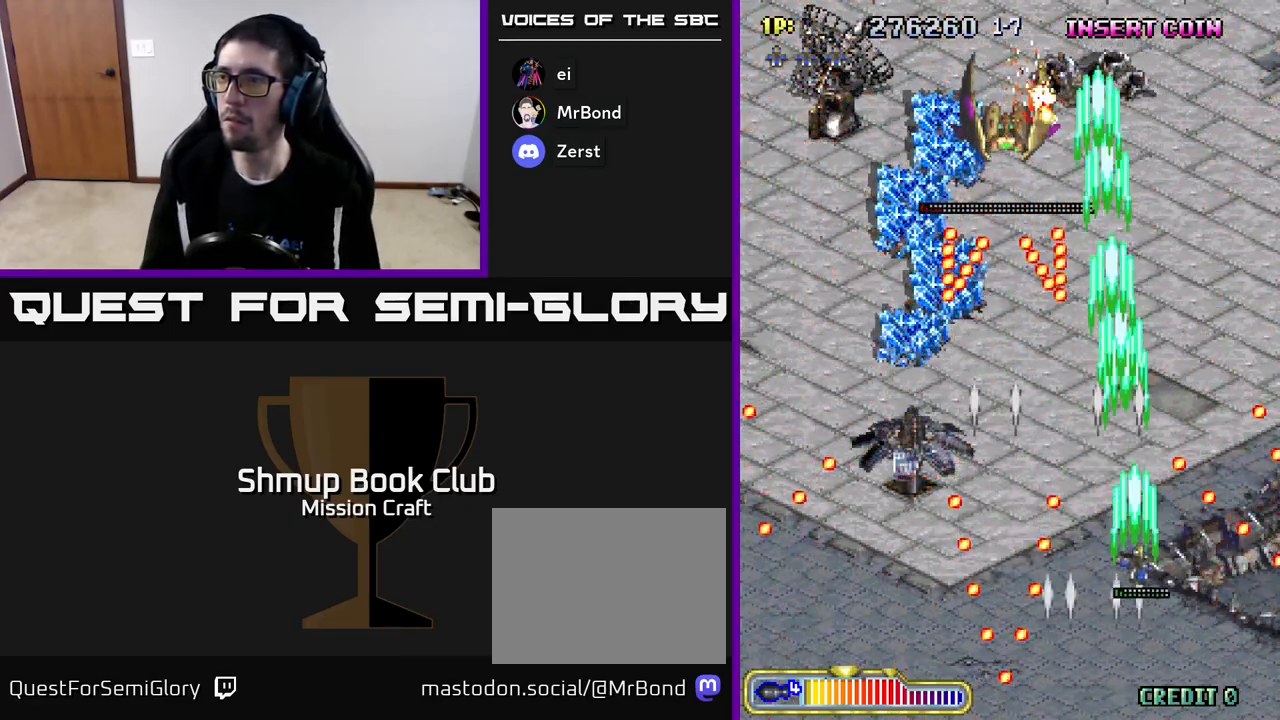
{"buttons": ["R2", "DPAD_LEFT"], "left_stick": "center", "events": [[17, "DPAD_RIGHT", "up"], [117, "DPAD_LEFT", "down"], [183, "DPAD_UP", "up"], [250, "DPAD_DOWN", "down"], [433, "DPAD_DOWN", "up"]]}
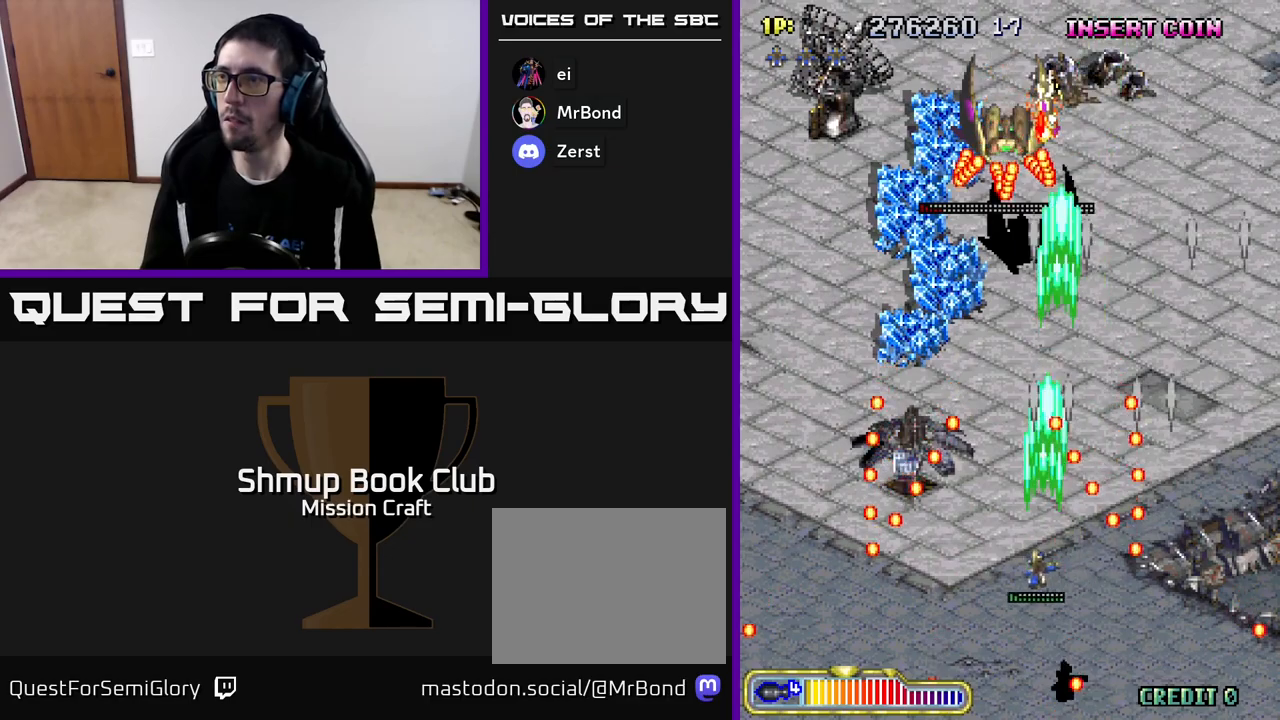
{"buttons": ["R2", "DPAD_RIGHT"], "left_stick": "center", "events": [[83, "DPAD_DOWN", "down"], [100, "DPAD_LEFT", "up"], [200, "DPAD_DOWN", "up"], [467, "DPAD_RIGHT", "down"]]}
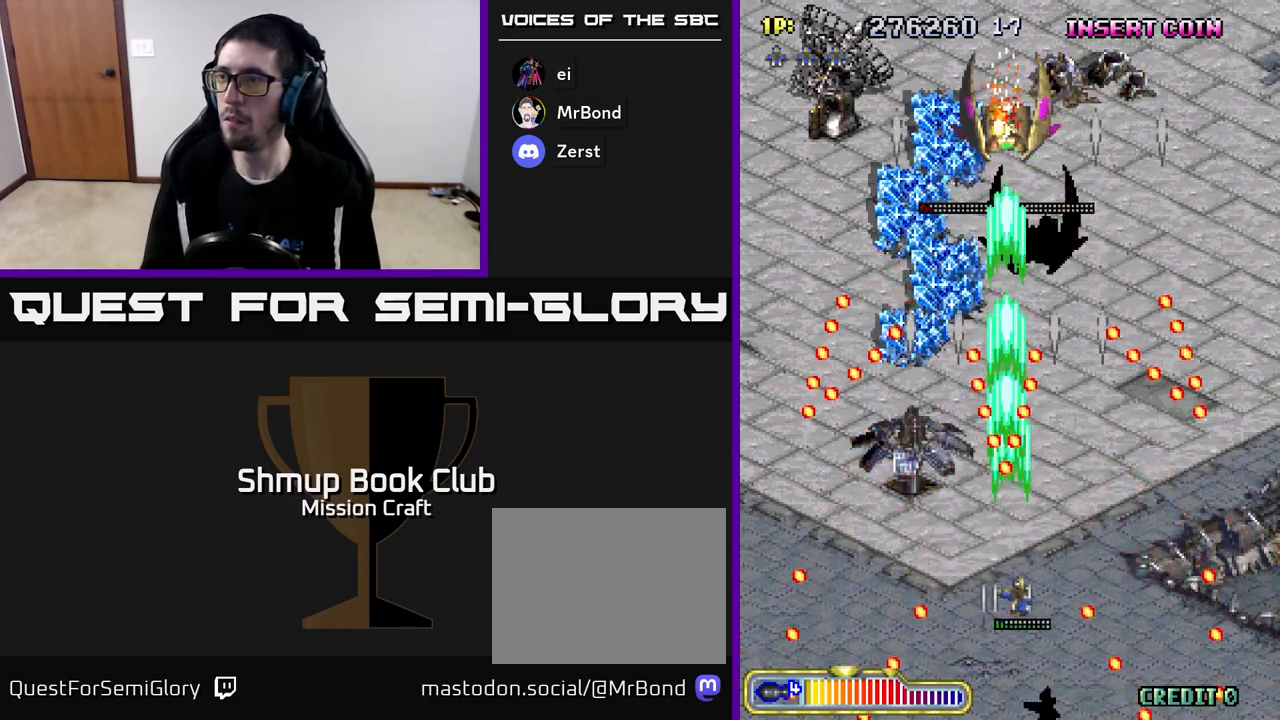
{"buttons": ["R2", "DPAD_UP"], "left_stick": "center", "events": [[167, "DPAD_UP", "down"], [467, "DPAD_RIGHT", "up"]]}
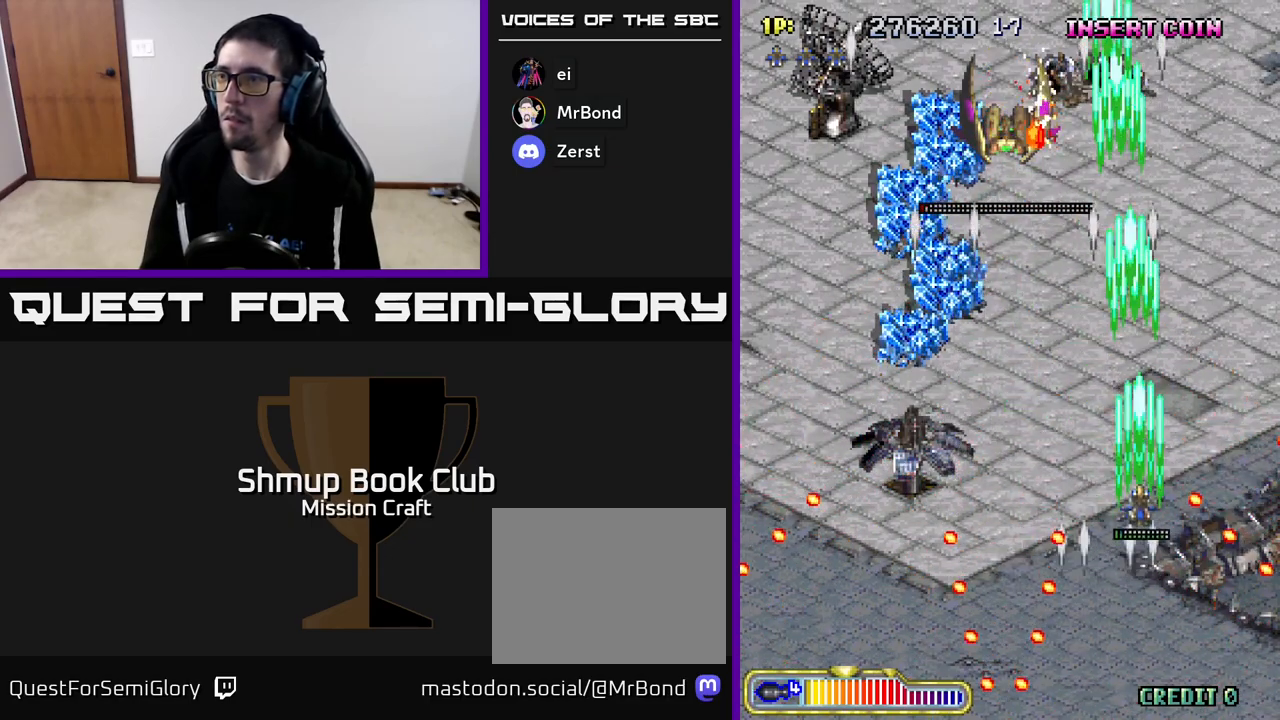
{"buttons": ["R2", "DPAD_DOWN", "DPAD_LEFT"], "left_stick": "center", "events": [[50, "DPAD_LEFT", "down"], [117, "DPAD_UP", "up"], [367, "DPAD_DOWN", "down"]]}
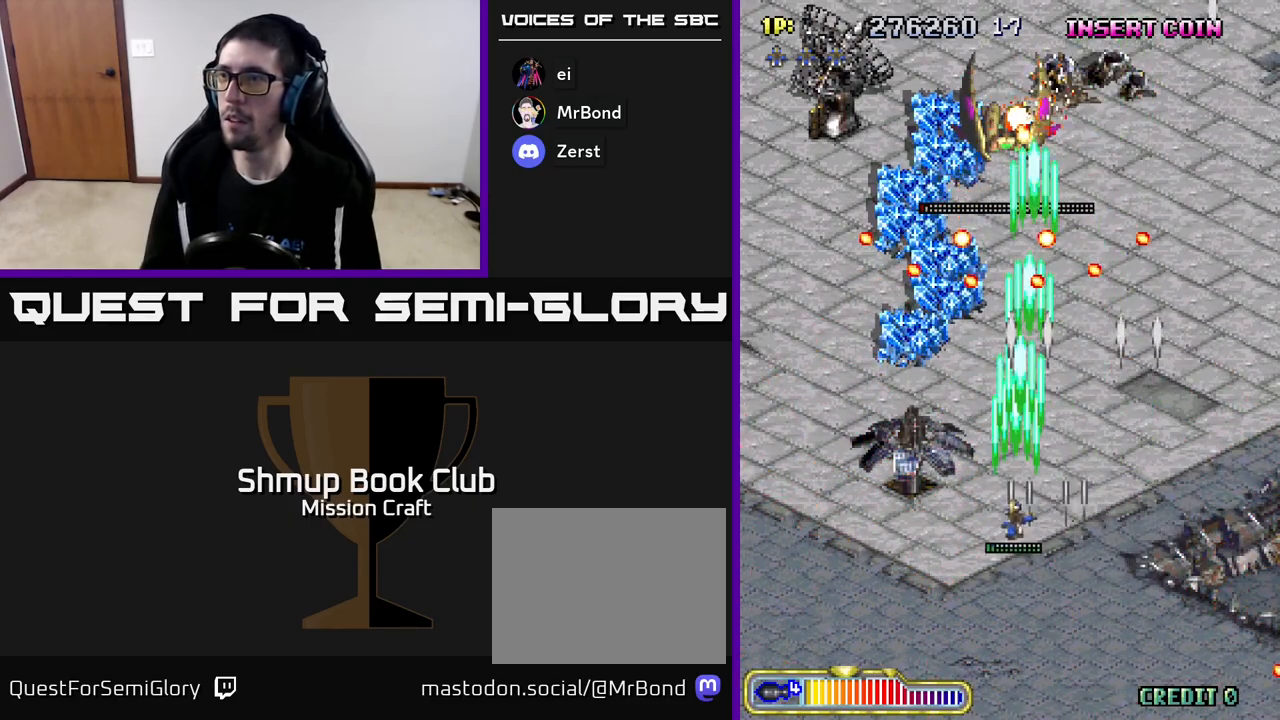
{"buttons": ["R2"], "left_stick": "center", "events": [[17, "DPAD_LEFT", "up"], [500, "DPAD_DOWN", "up"]]}
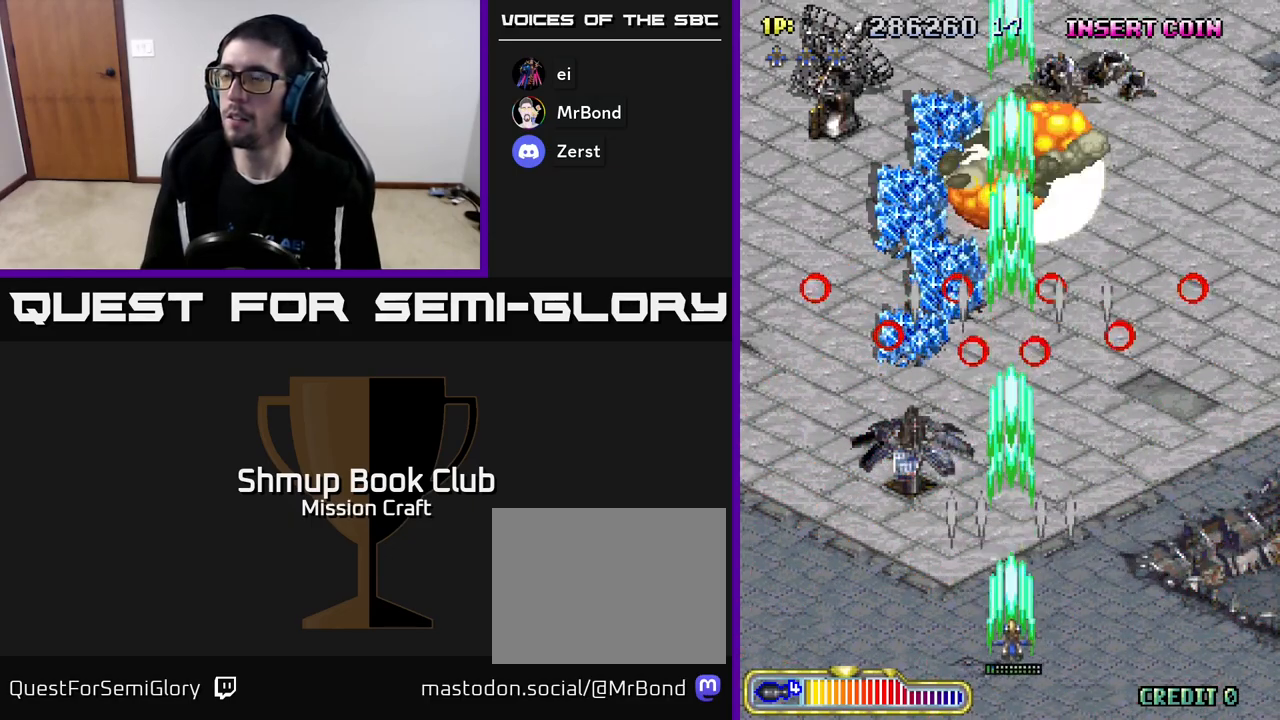
{"buttons": ["R2"], "left_stick": "center", "events": [[50, "DPAD_RIGHT", "down"], [100, "DPAD_UP", "down"], [133, "DPAD_RIGHT", "up"], [283, "DPAD_UP", "up"]]}
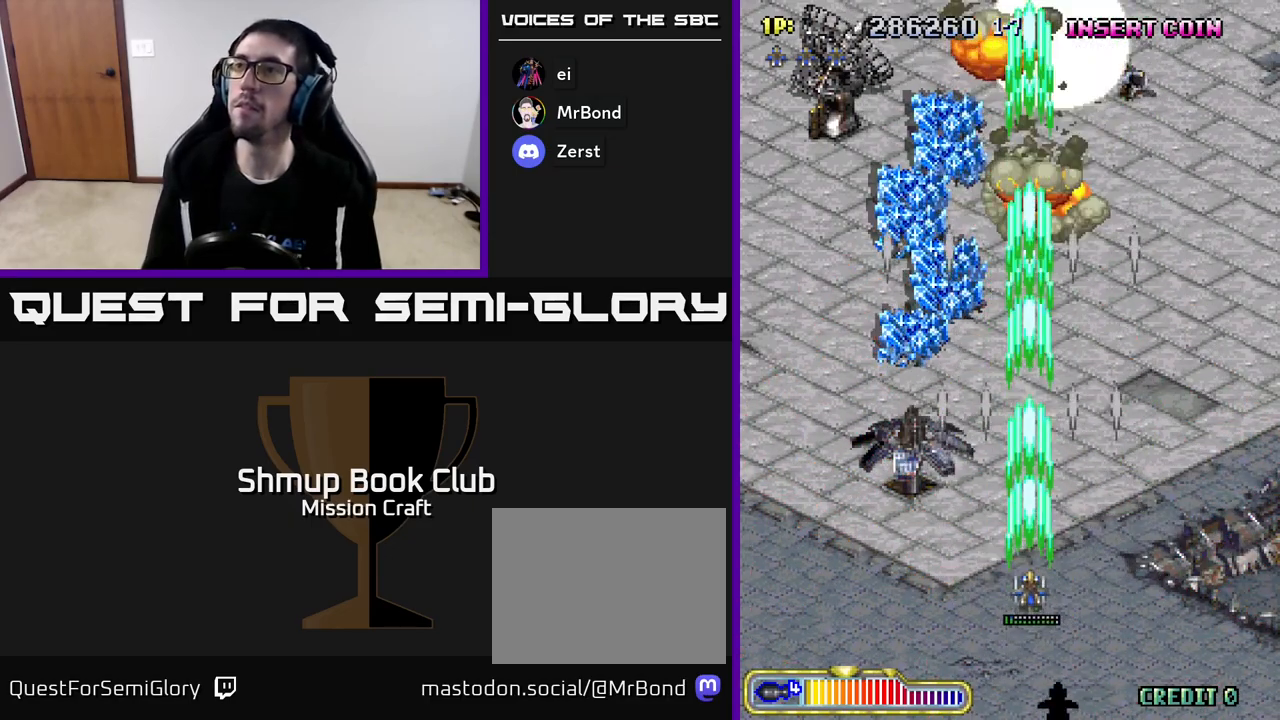
{"buttons": ["DPAD_DOWN"], "left_stick": "center", "events": [[267, "R2", "up"], [450, "DPAD_DOWN", "down"]]}
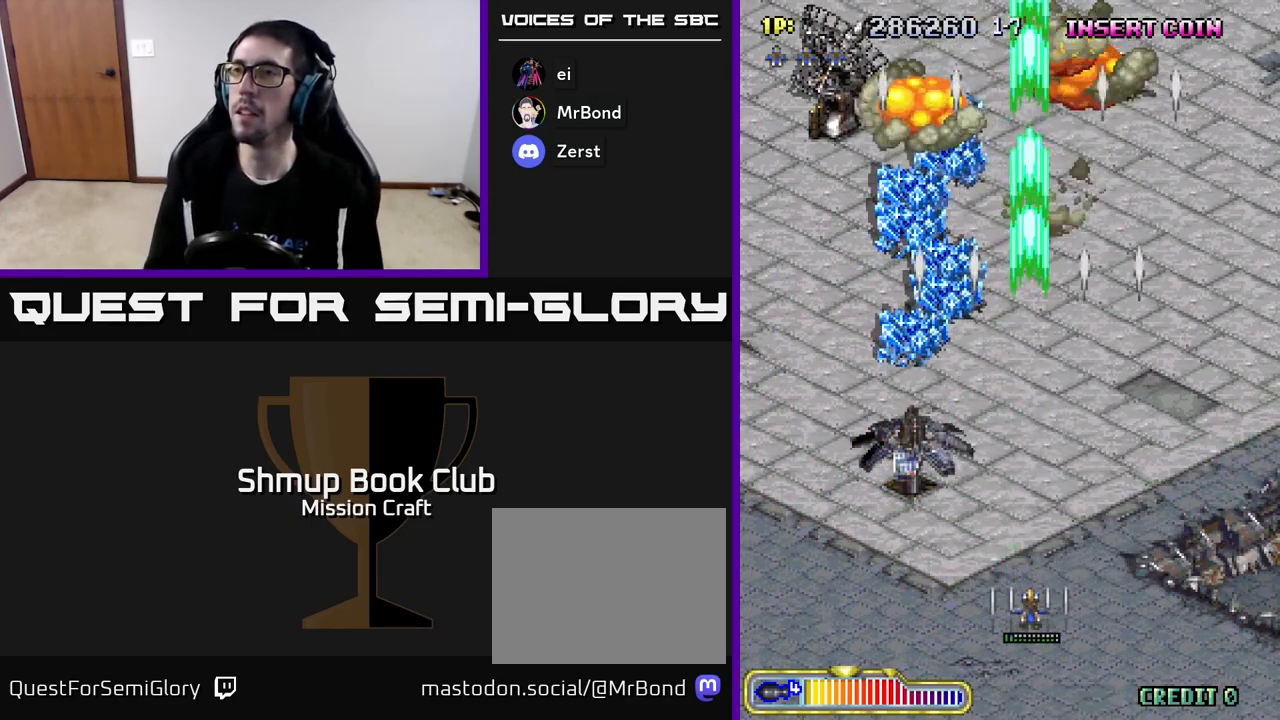
{"buttons": ["DPAD_UP"], "left_stick": "center", "events": [[67, "DPAD_RIGHT", "down"], [167, "DPAD_DOWN", "up"], [233, "DPAD_RIGHT", "up"], [300, "DPAD_UP", "down"]]}
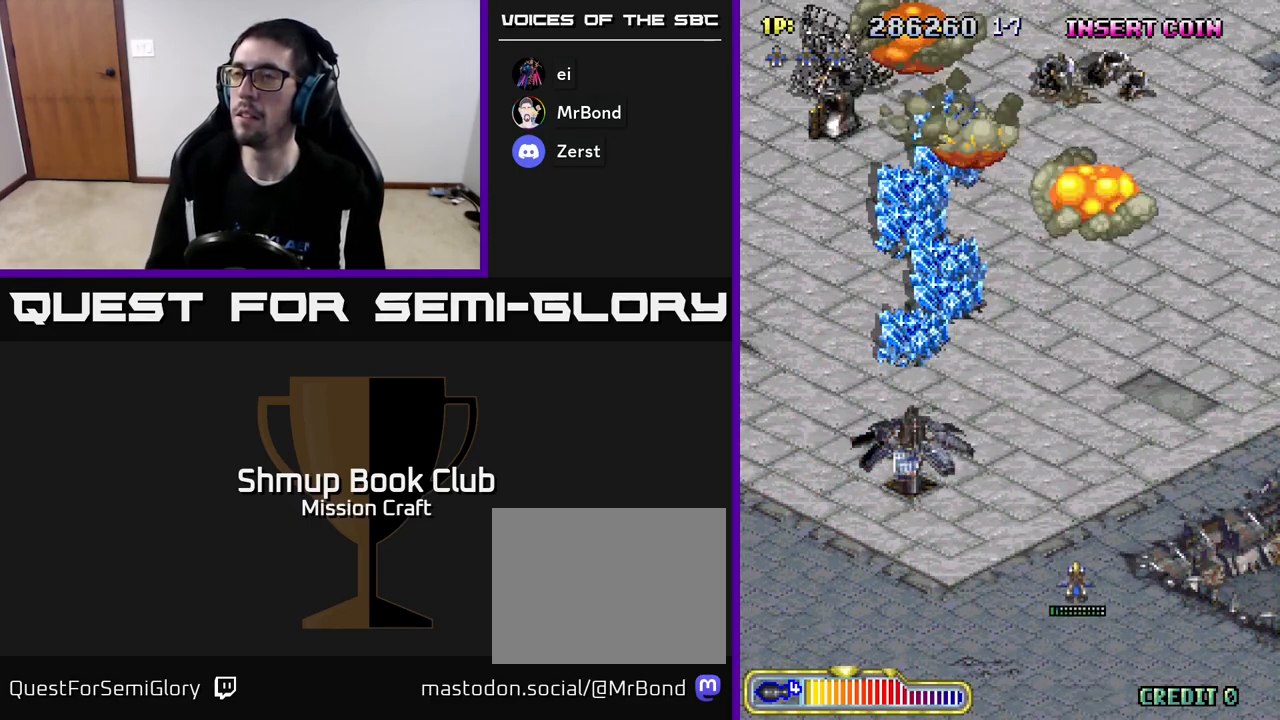
{"buttons": ["DPAD_LEFT"], "left_stick": "center", "events": [[250, "DPAD_LEFT", "down"], [317, "DPAD_UP", "up"]]}
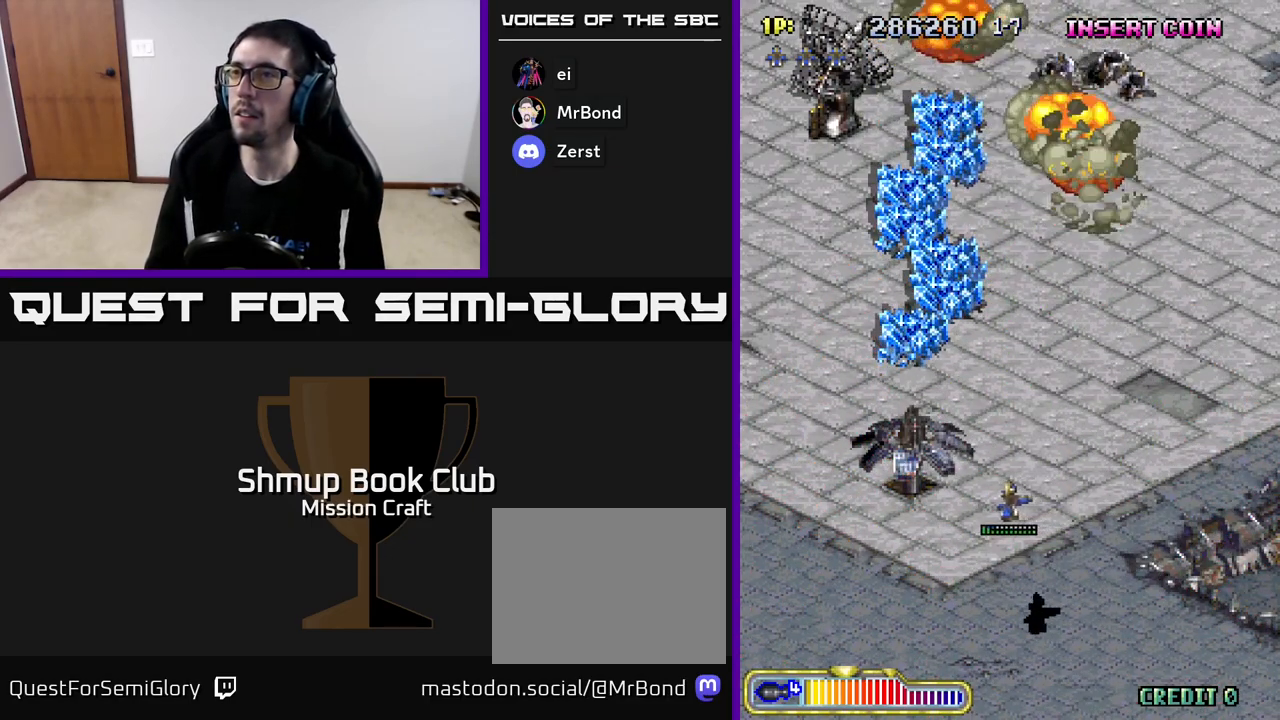
{"buttons": [], "left_stick": "center", "events": [[33, "DPAD_LEFT", "up"]]}
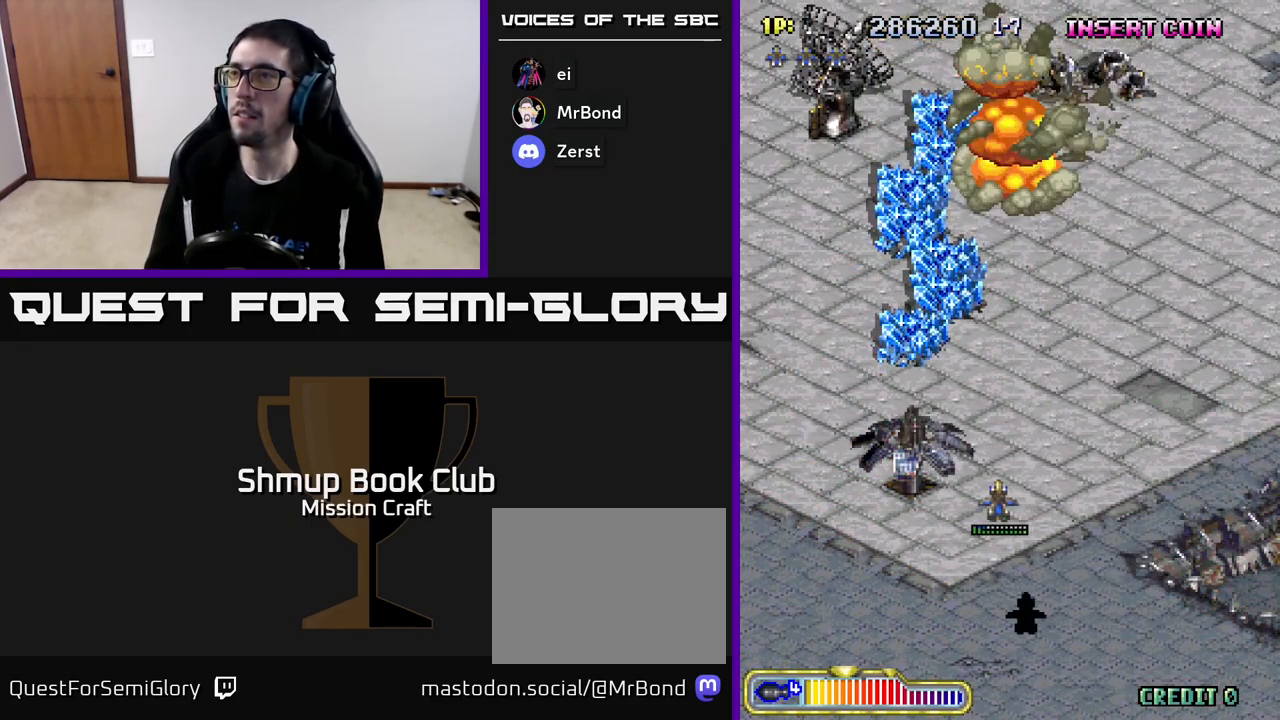
{"buttons": [], "left_stick": "center", "events": []}
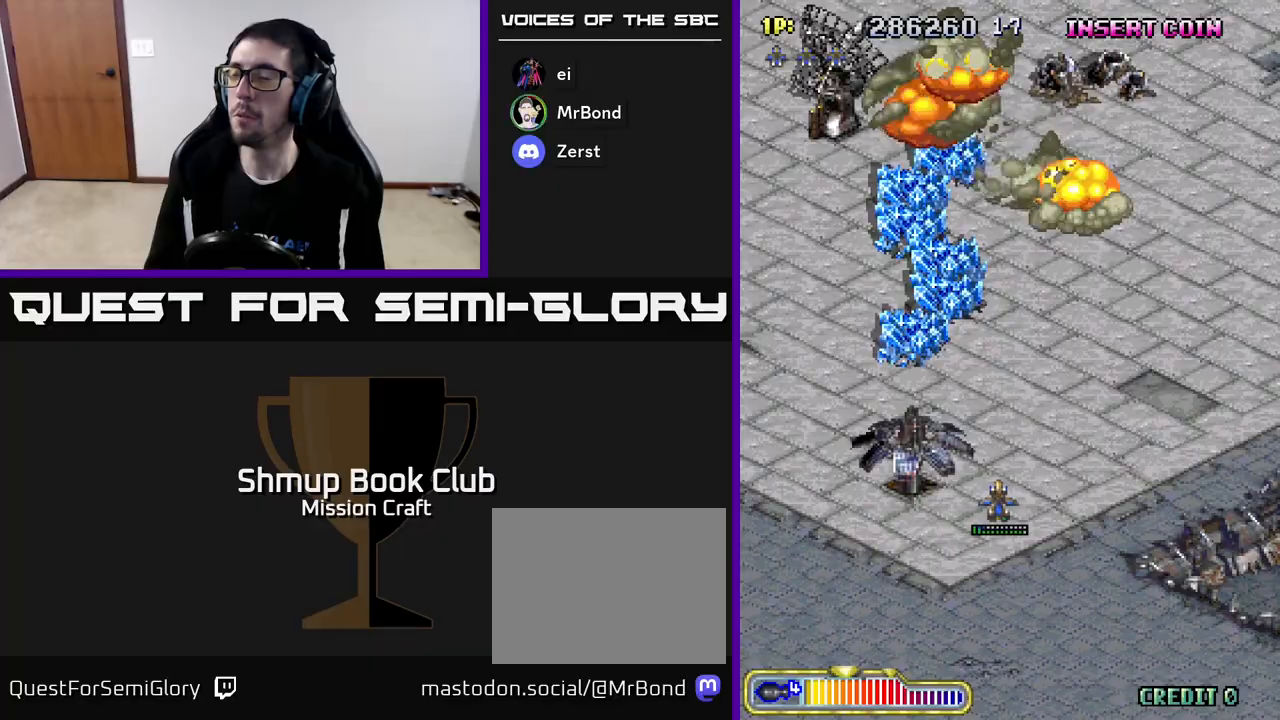
{"buttons": [], "left_stick": "center", "events": []}
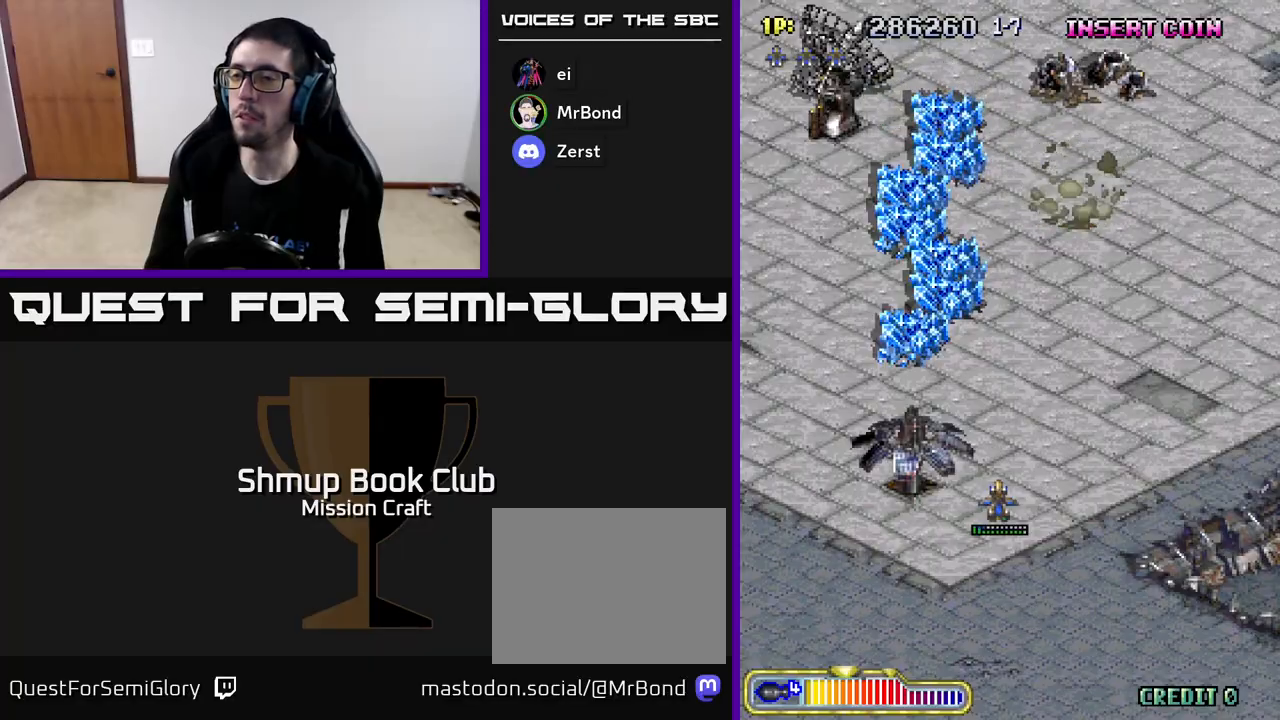
{"buttons": ["R2"], "left_stick": "center", "events": [[200, "R2", "down"]]}
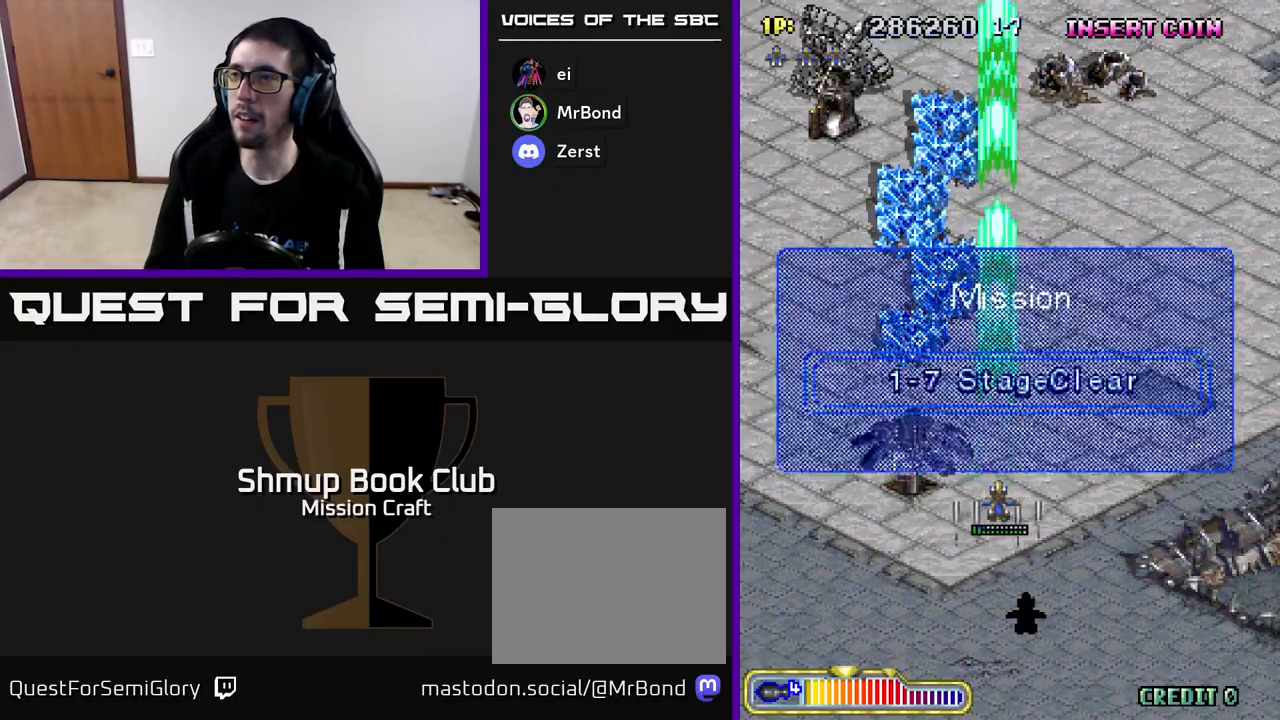
{"buttons": ["R2", "DPAD_DOWN"], "left_stick": "center", "events": [[417, "DPAD_DOWN", "down"]]}
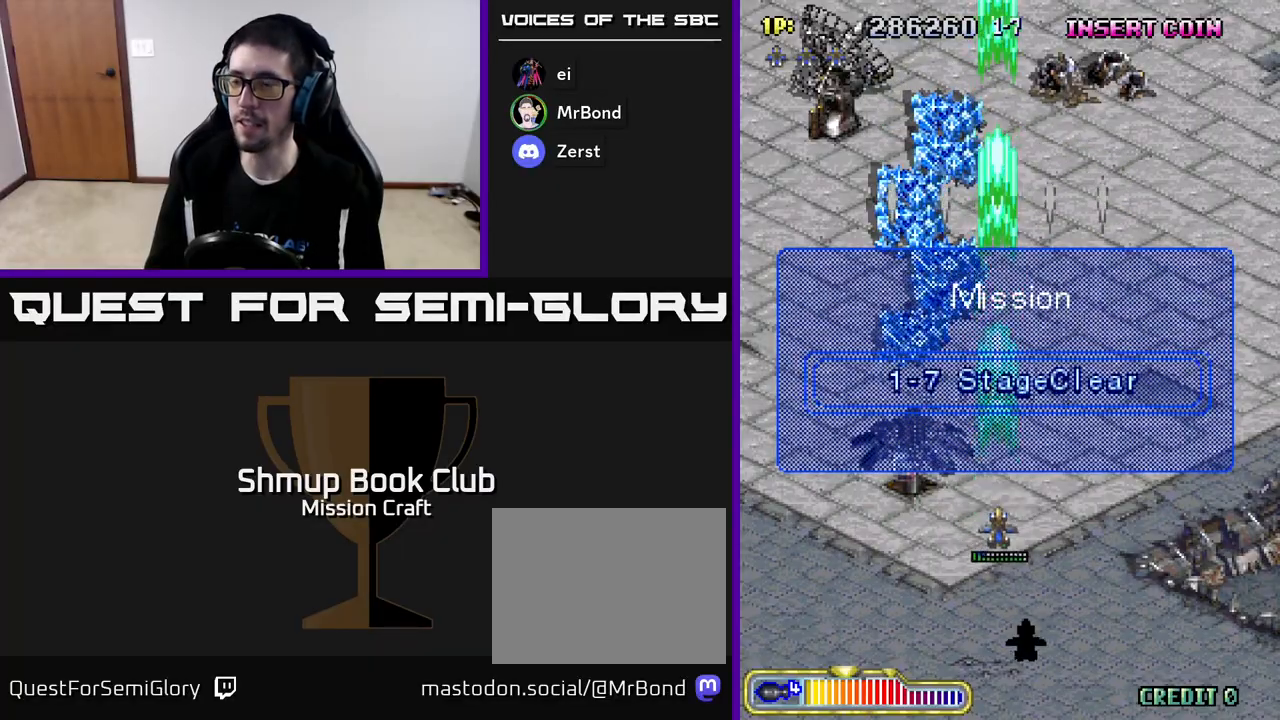
{"buttons": ["R2"], "left_stick": "center", "events": [[300, "DPAD_DOWN", "up"]]}
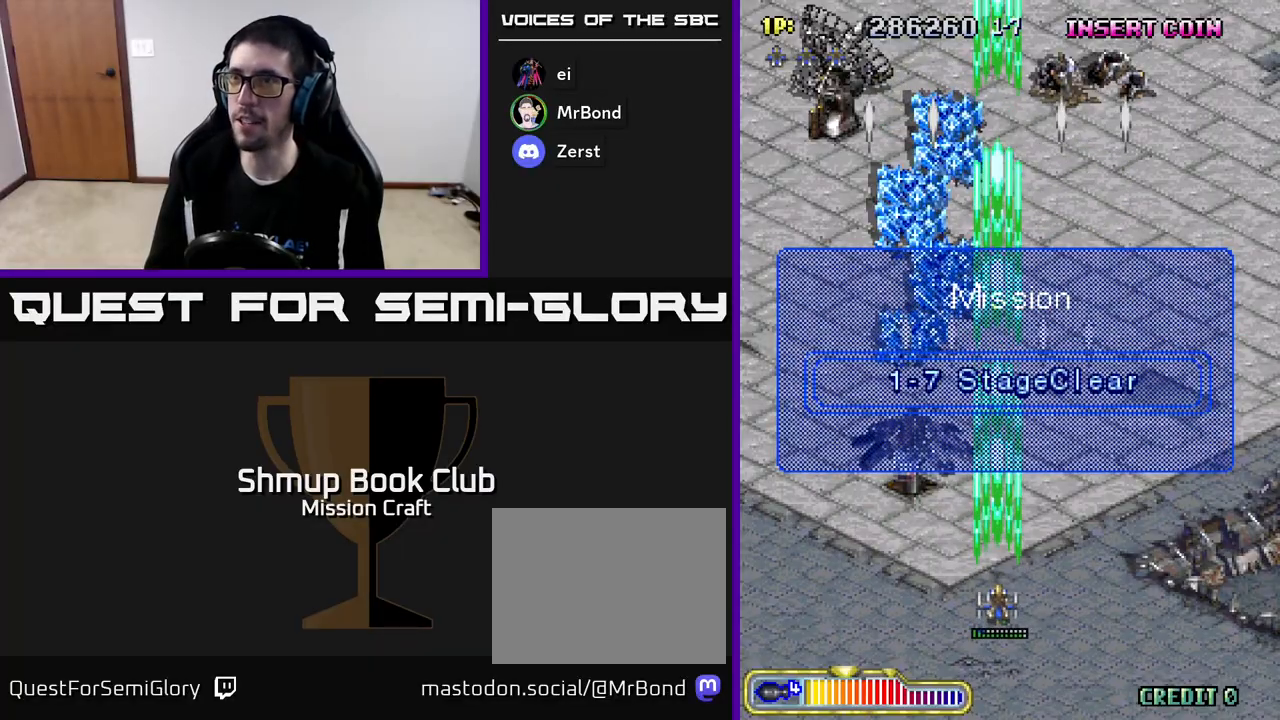
{"buttons": ["R2"], "left_stick": "center", "events": []}
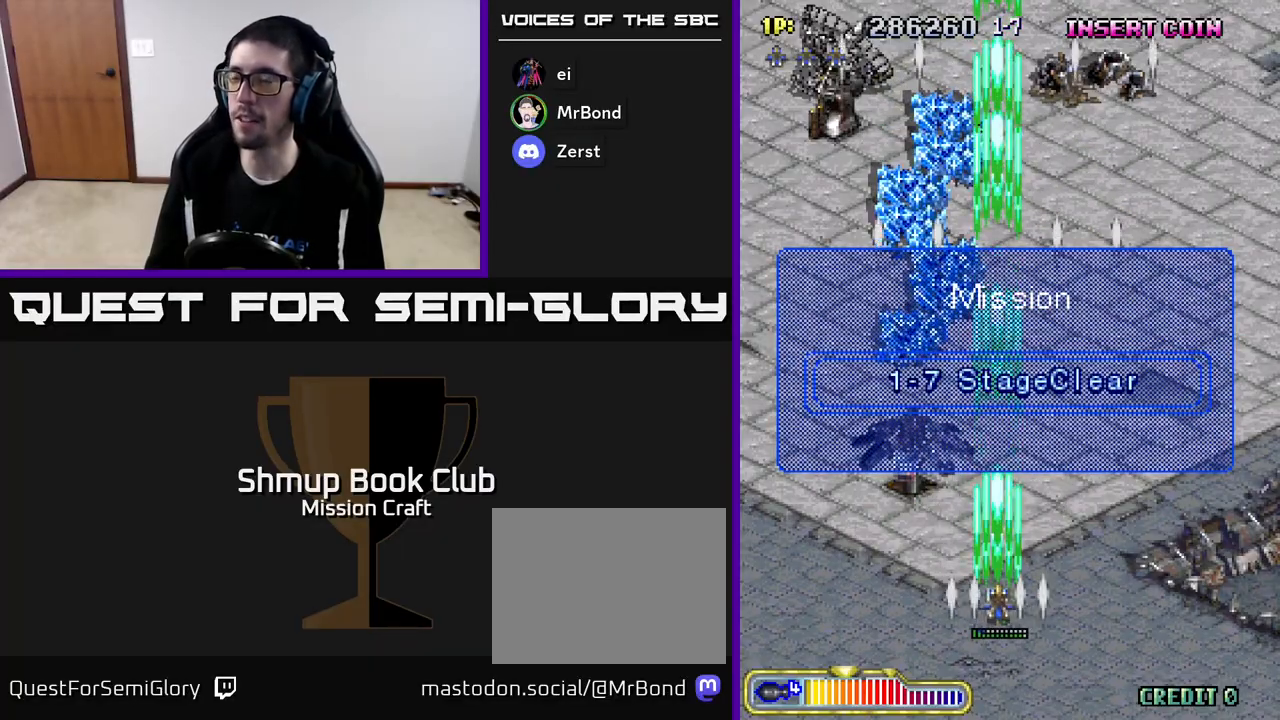
{"buttons": ["R2"], "left_stick": "center", "events": []}
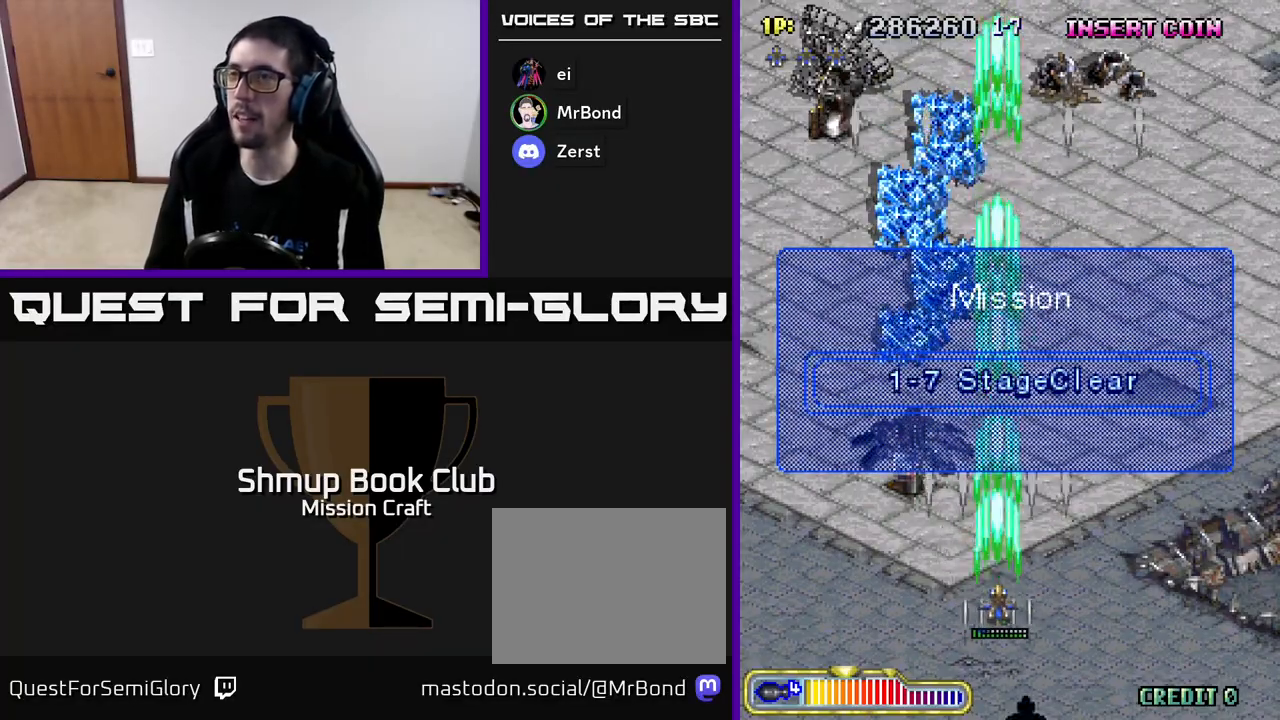
{"buttons": ["R2"], "left_stick": "center", "events": []}
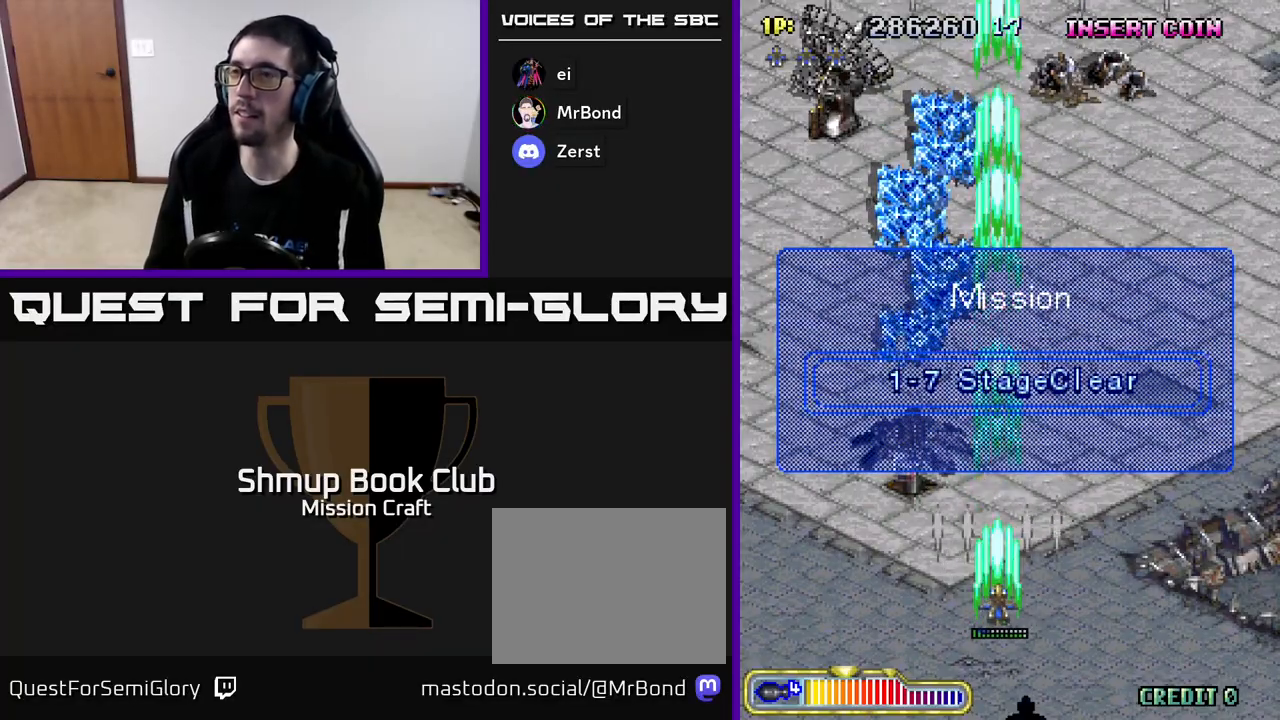
{"buttons": ["R2"], "left_stick": "center", "events": []}
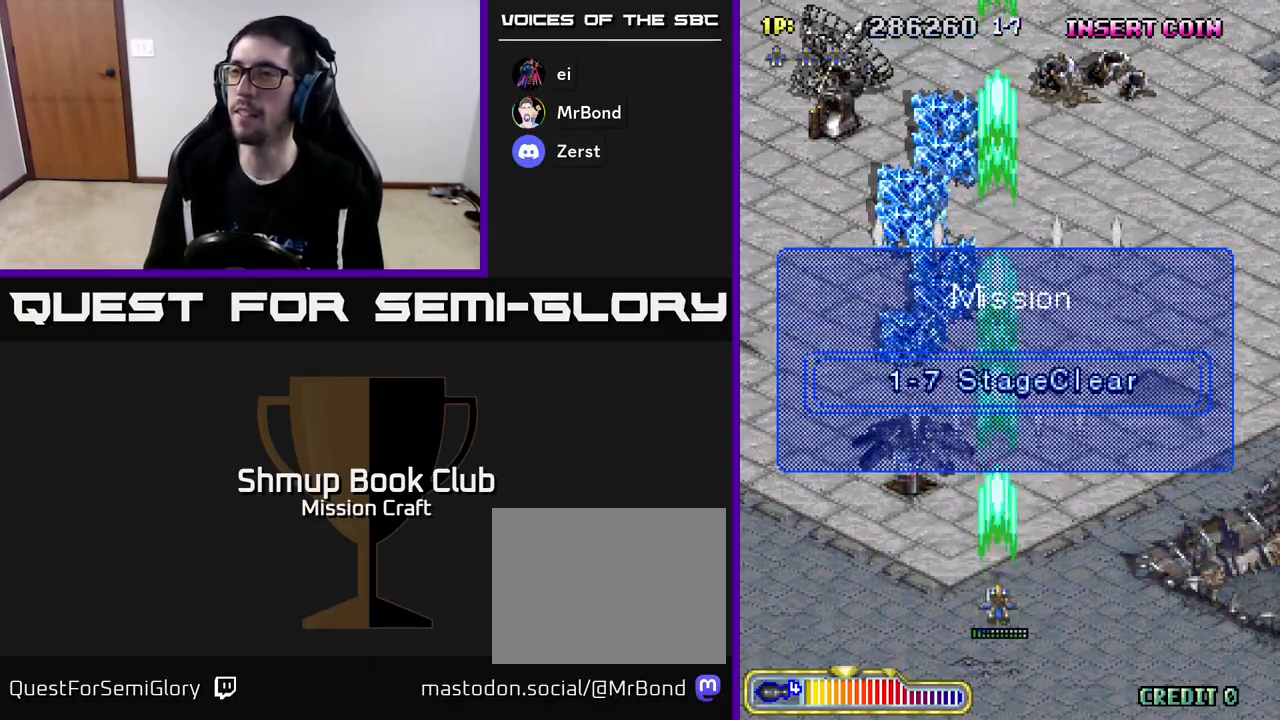
{"buttons": ["R2"], "left_stick": "center", "events": []}
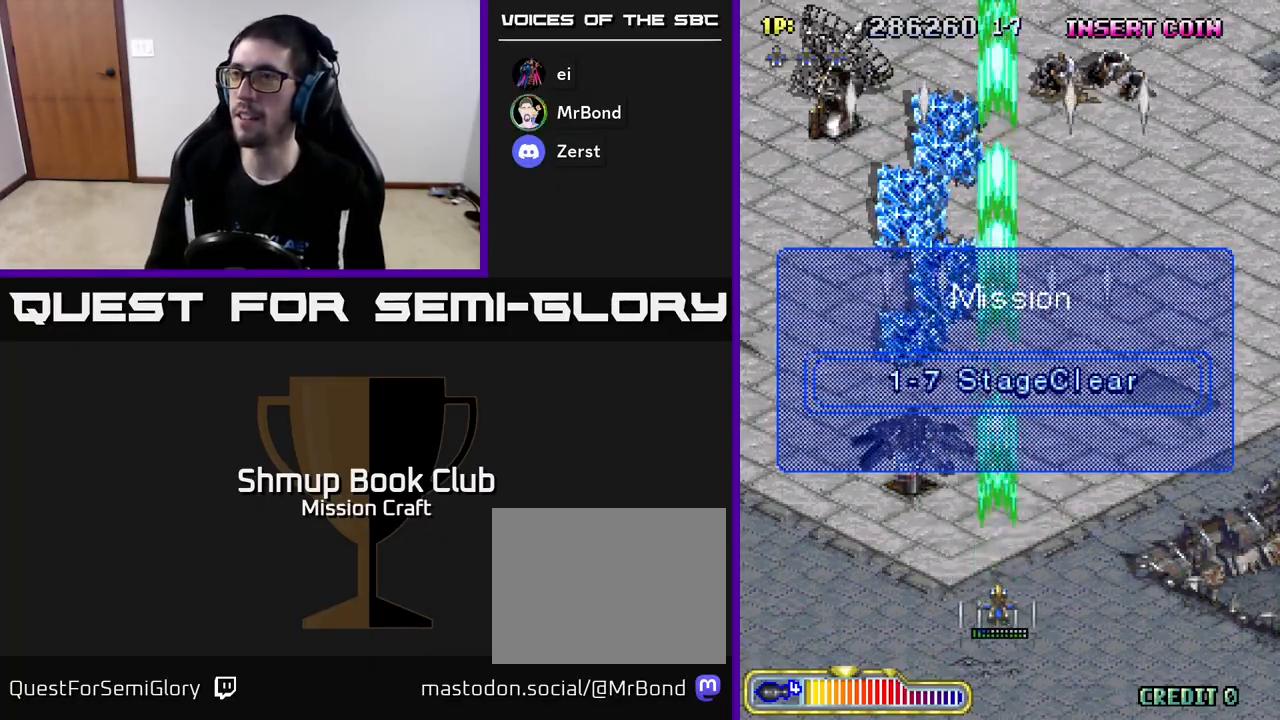
{"buttons": ["R2"], "left_stick": "center", "events": []}
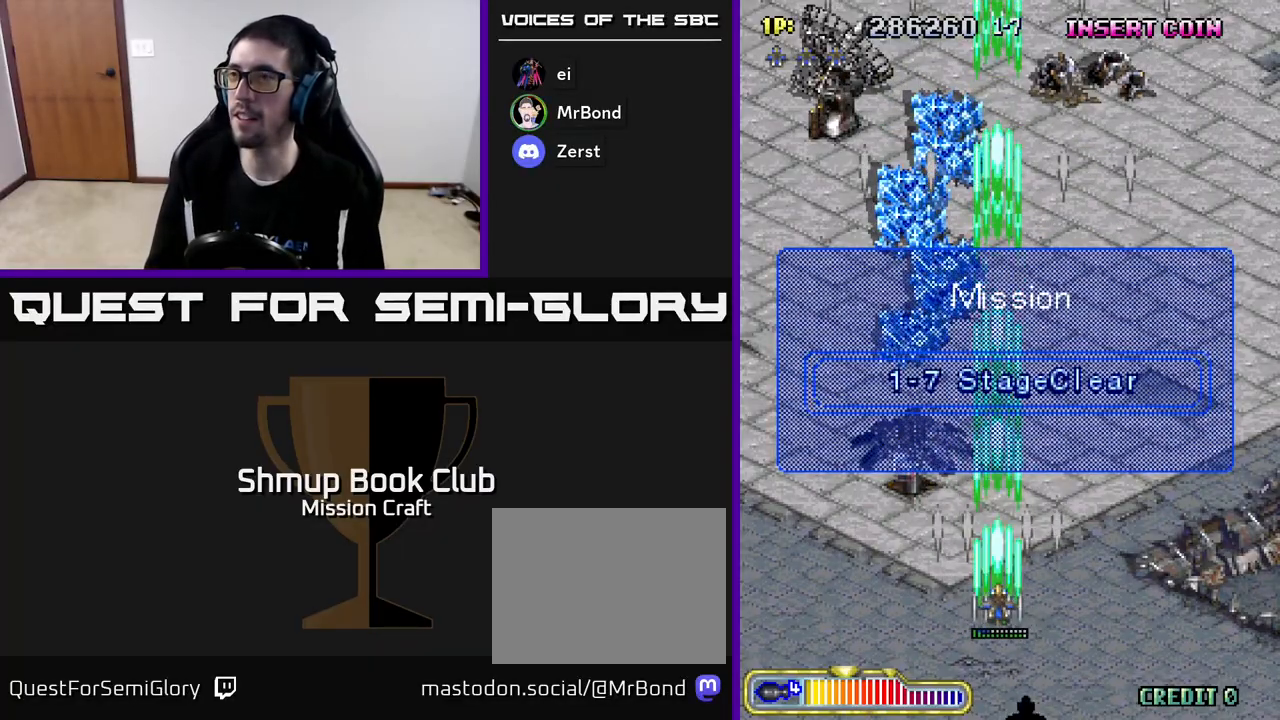
{"buttons": ["R2"], "left_stick": "center", "events": [[133, "R2", "up"], [383, "R2", "down"]]}
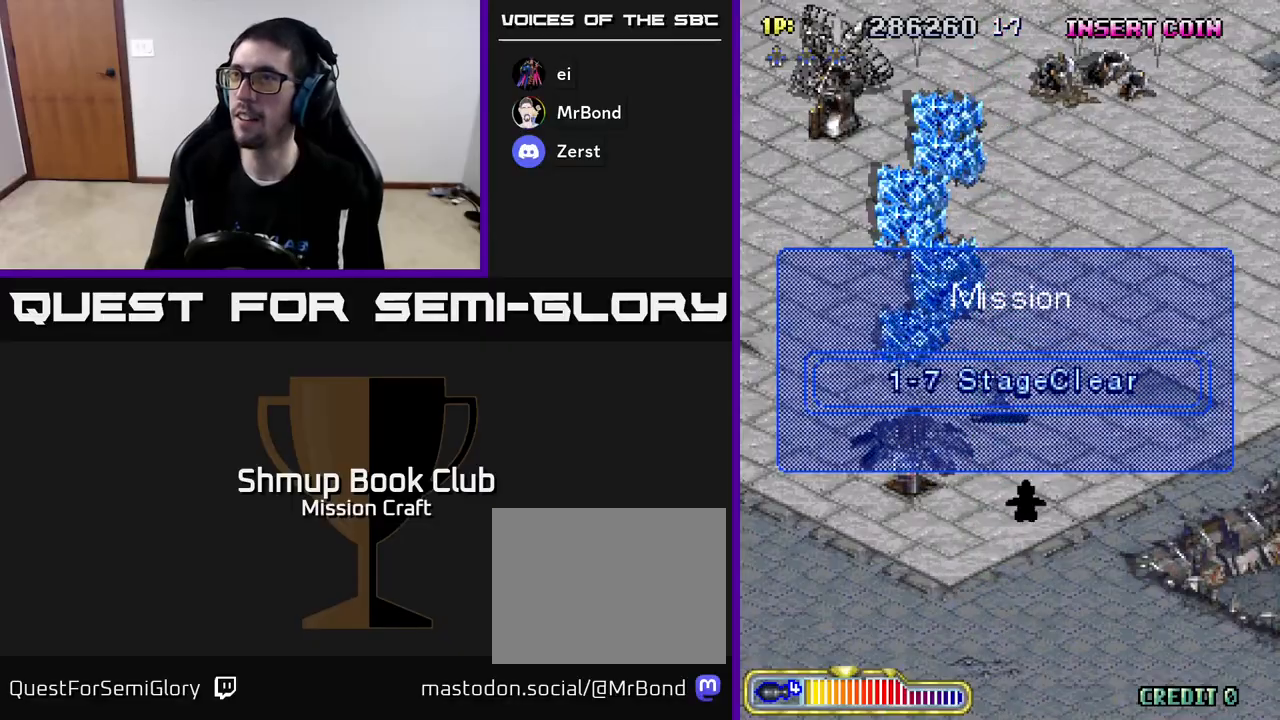
{"buttons": [], "left_stick": "center", "events": [[333, "R2", "up"]]}